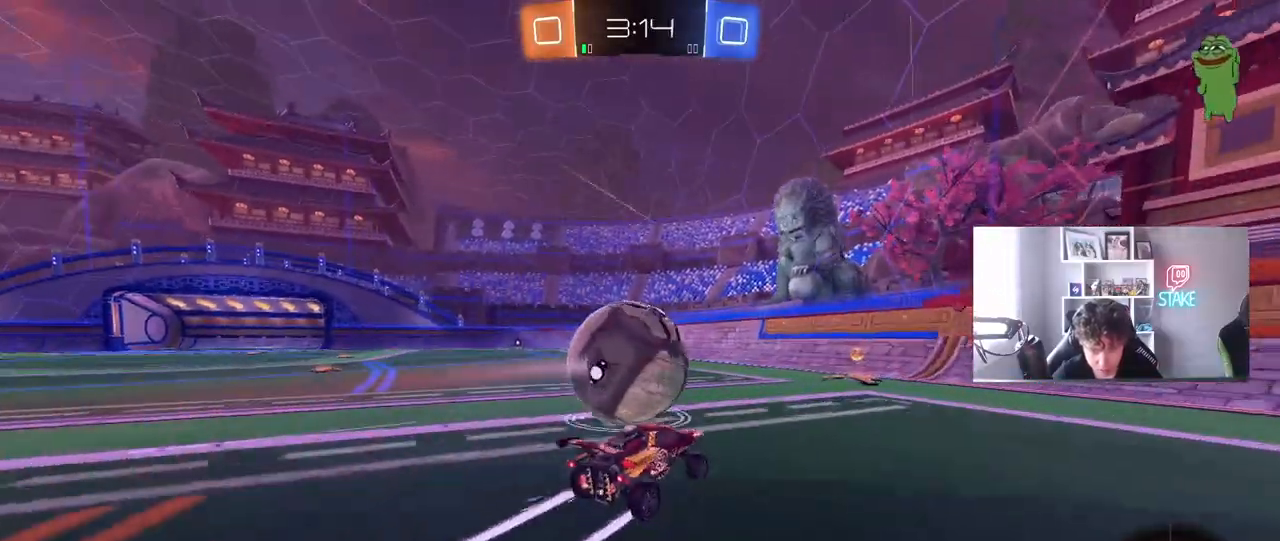
Gameplay with keyboard and mouse; each line is a JSON object with the keys and mouse buttons held at the frame after it. "events" lists presses ("down") and releases ("up") of "1", "2", "3", "4", "5", "a", "alt", "c", "caps_lock", "ctrl", "d", "e", "f", "g", "q", "r", "s", "shift", "space", "t", "tab", "v", "w", "x", "z", "mouse_left", "mouse_wheel" and "mouse_right" between this image and that frame as [ms after this image, input, new state], when the widget could be followed in between. "mouse_left", "mouse_wheel", "mouse_right" = the "left", "wheel", "right" buttons of the "mouse" list. No other keys are recorded. "wheel" means that the mouse wheel is clicked or scrolled. "mouse_move" is the direction in which the mouse moves at that frame (one of eight, or "still"), when it could be read.
{"keys": ["w"], "mouse": ["left"], "mouse_move": "down", "events": [[217, "a", "down"], [267, "s", "down"], [350, "s", "up"], [400, "mouse_left", "down"], [483, "a", "up"], [483, "w", "down"]]}
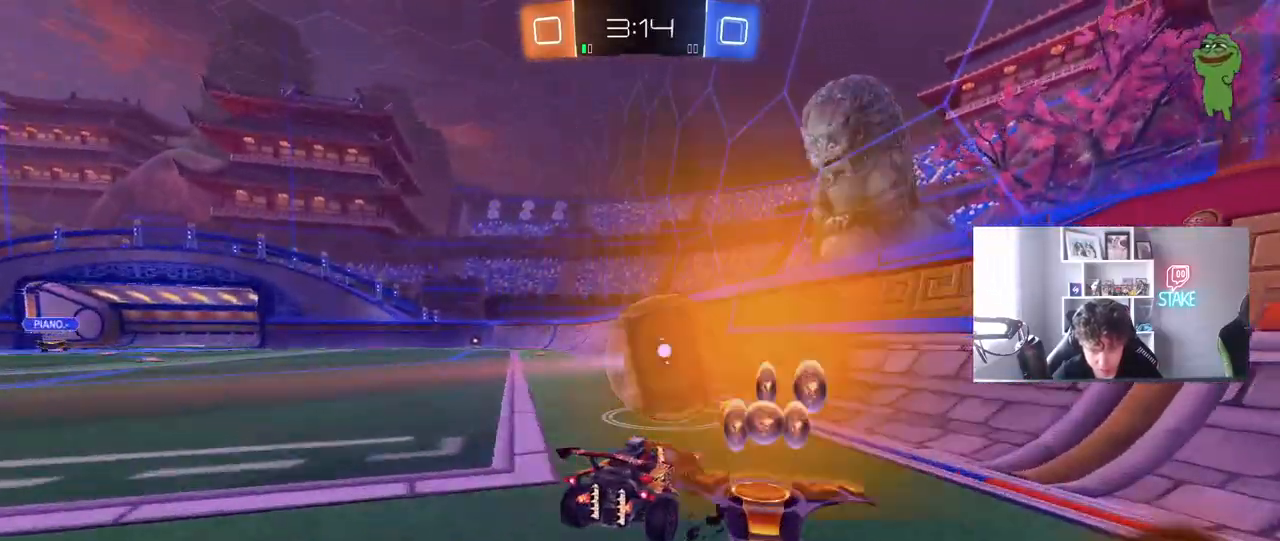
{"keys": ["w"], "mouse": ["left"], "mouse_move": "still", "events": [[133, "d", "down"], [183, "mouse_left", "up"], [217, "d", "up"], [267, "d", "down"], [367, "d", "up"], [417, "mouse_left", "down"], [467, "a", "down"], [500, "a", "up"]]}
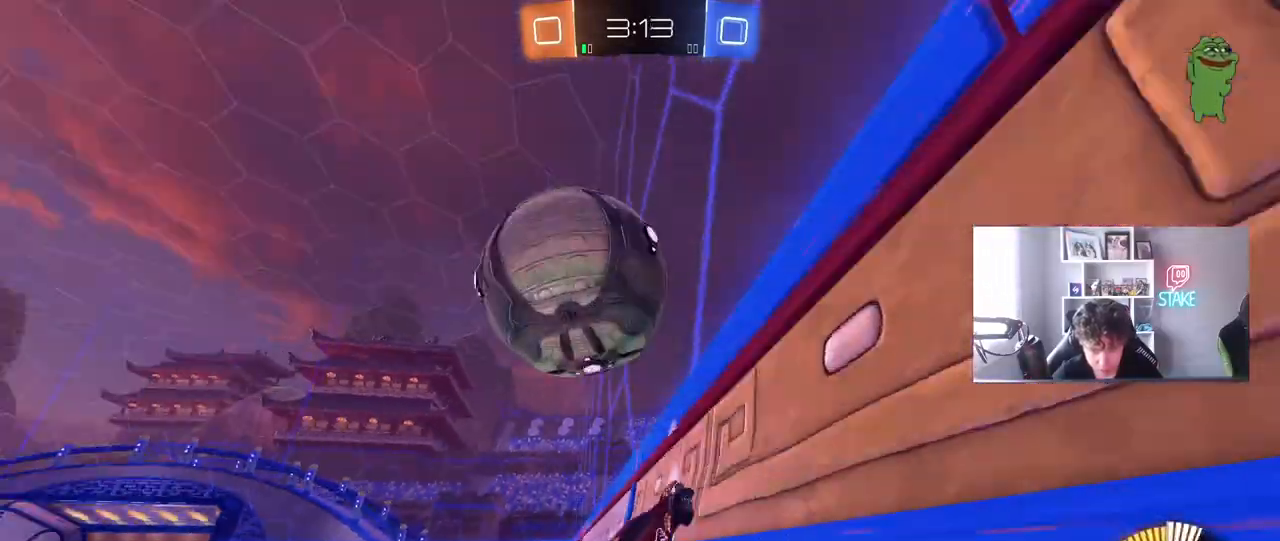
{"keys": ["w"], "mouse": ["left"], "mouse_move": "still", "events": [[50, "d", "down"], [50, "mouse_left", "up"], [150, "mouse_left", "down"], [233, "d", "up"], [283, "a", "down"], [383, "a", "up"], [433, "d", "down"], [467, "d", "up"]]}
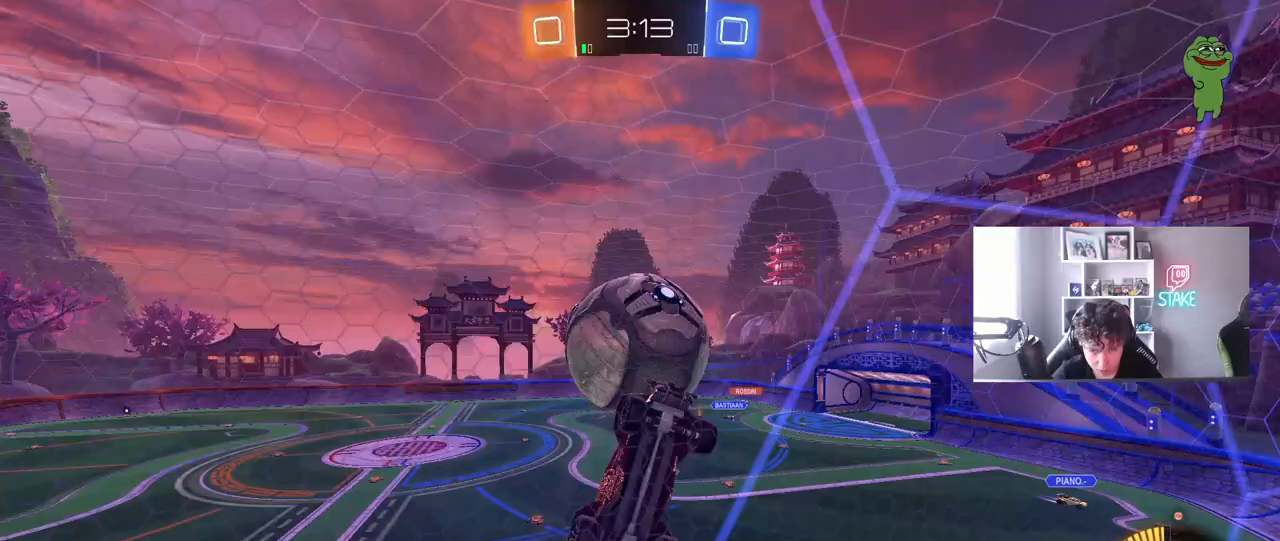
{"keys": ["w"], "mouse": ["left"], "mouse_move": "still", "events": [[250, "a", "down"], [400, "a", "up"]]}
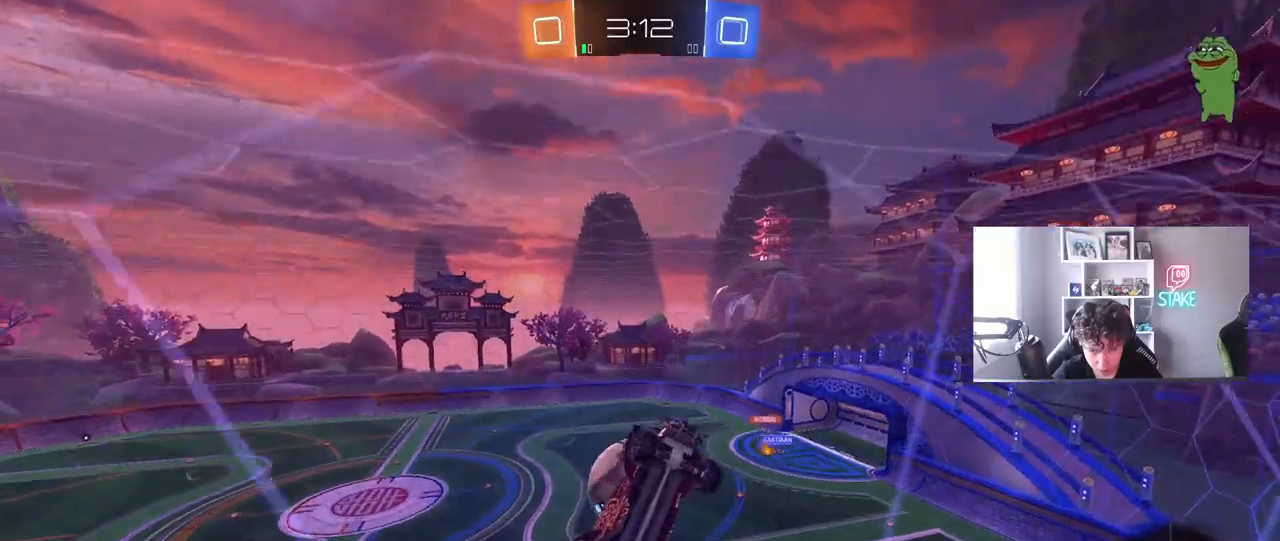
{"keys": ["s"], "mouse": [], "mouse_move": "still", "events": [[33, "mouse_left", "up"], [367, "a", "down"], [417, "a", "up"], [450, "w", "up"], [500, "s", "down"]]}
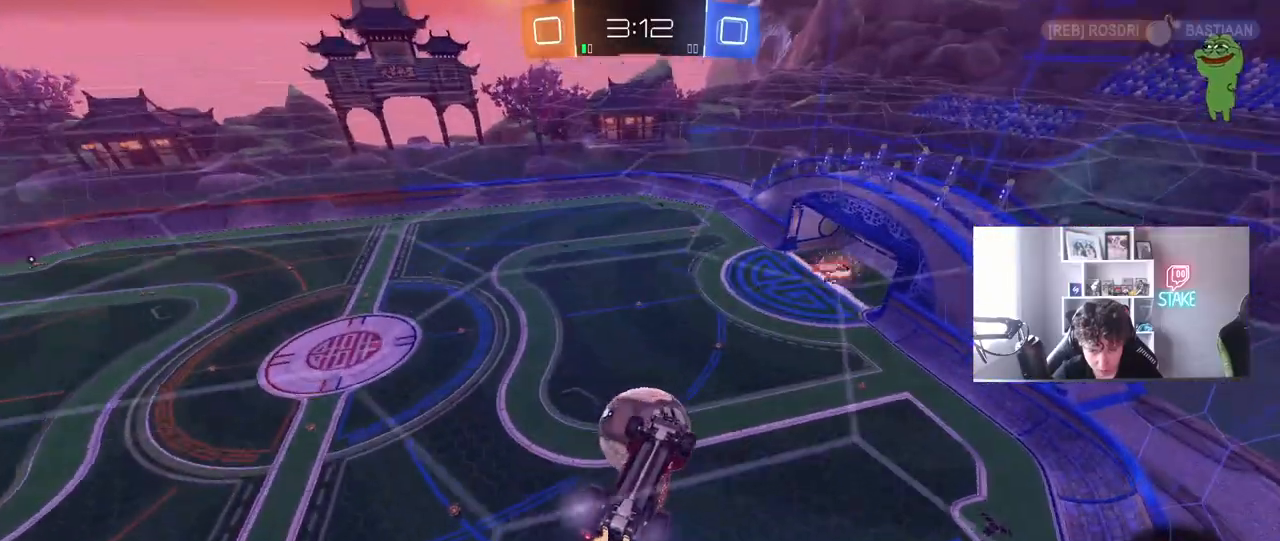
{"keys": ["a", "s"], "mouse": [], "mouse_move": "still", "events": [[100, "s", "up"], [333, "a", "down"], [333, "mouse_left", "down"], [433, "mouse_left", "up"], [483, "s", "down"]]}
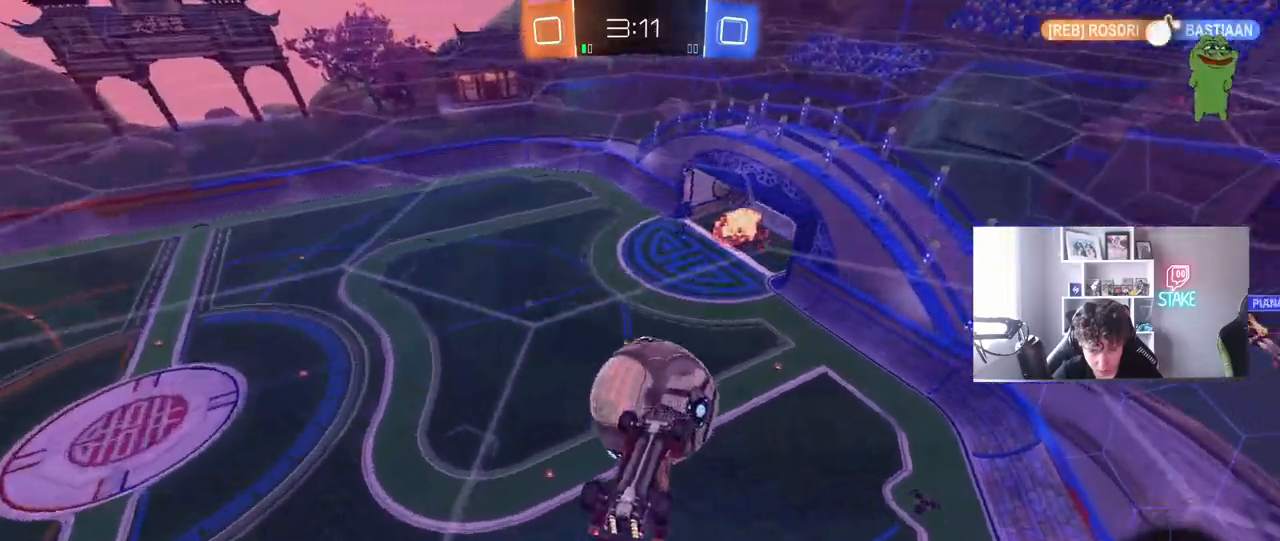
{"keys": ["d", "w"], "mouse": ["left"], "events": [[17, "s", "up"], [67, "mouse_left", "down"], [167, "s", "down"], [300, "a", "up"], [300, "d", "down"], [300, "s", "up"], [400, "d", "up"], [450, "d", "down"], [483, "w", "down"]]}
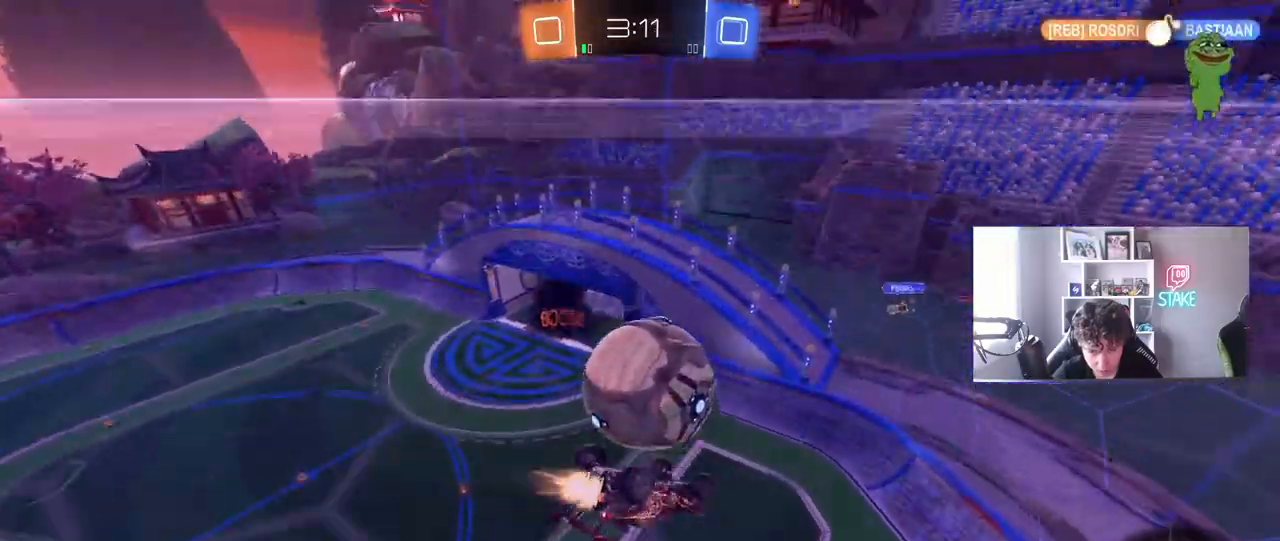
{"keys": [], "mouse": [], "mouse_move": "still", "events": [[83, "mouse_left", "up"], [183, "mouse_left", "down"], [183, "w", "up"], [317, "d", "up"], [417, "mouse_left", "up"]]}
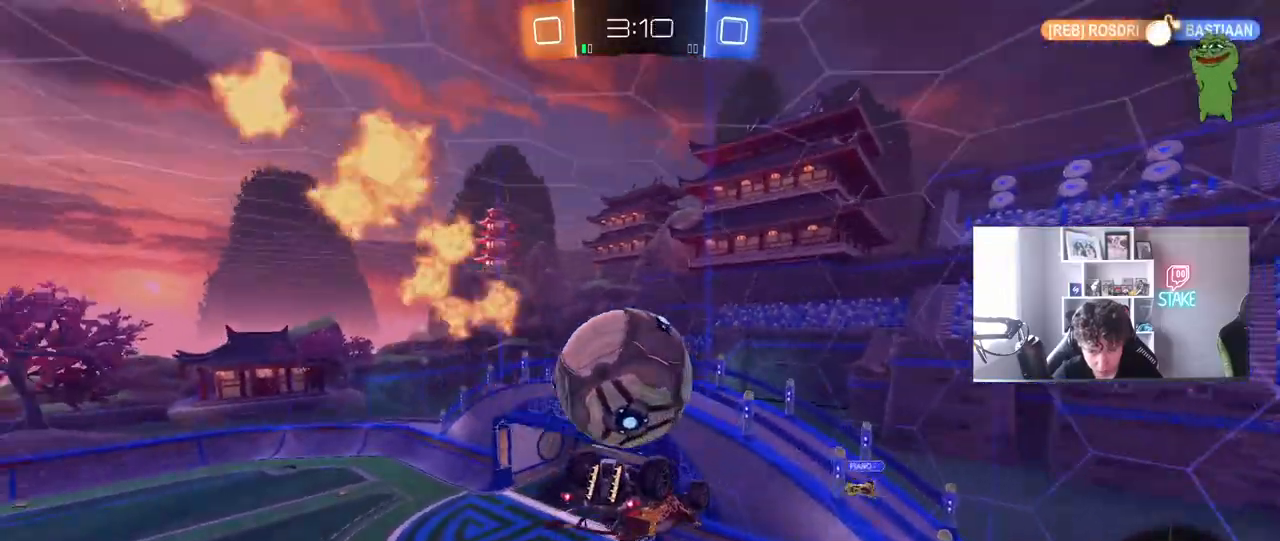
{"keys": ["a", "shift", "w"], "mouse": [], "mouse_move": "still", "events": [[50, "d", "down"], [150, "d", "up"], [200, "w", "down"], [283, "a", "down"], [283, "mouse_left", "down"], [283, "shift", "down"], [333, "mouse_right", "down"], [383, "mouse_left", "up"], [433, "mouse_right", "up"]]}
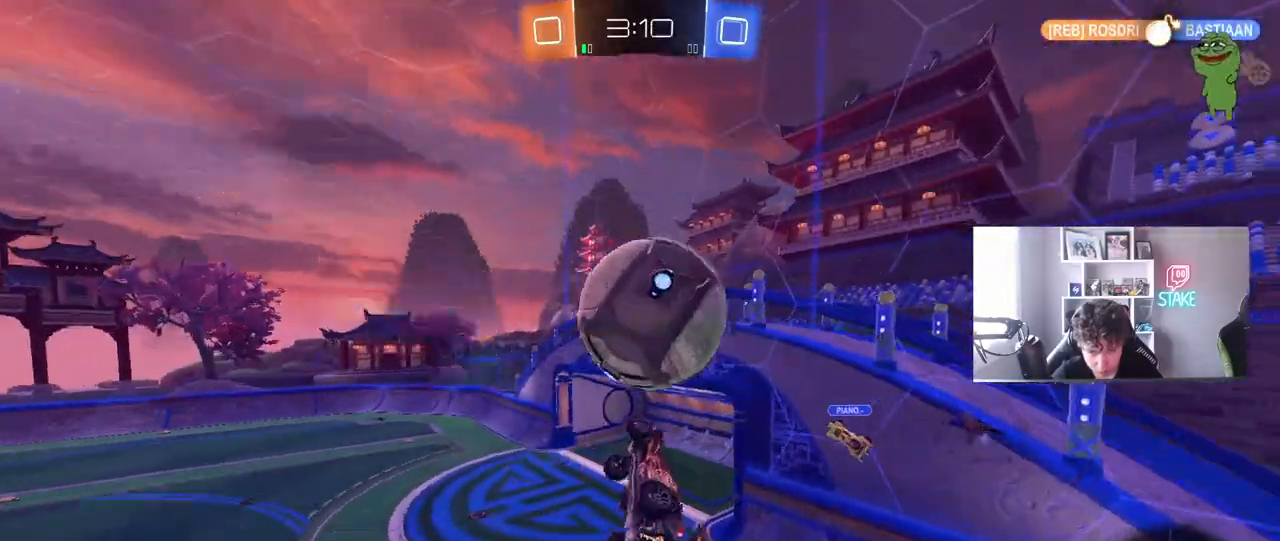
{"keys": ["a", "shift"], "mouse": [], "mouse_move": "still", "events": [[17, "s", "down"], [17, "w", "up"], [167, "s", "up"], [250, "mouse_left", "down"], [400, "s", "down"], [483, "mouse_left", "up"], [483, "s", "up"]]}
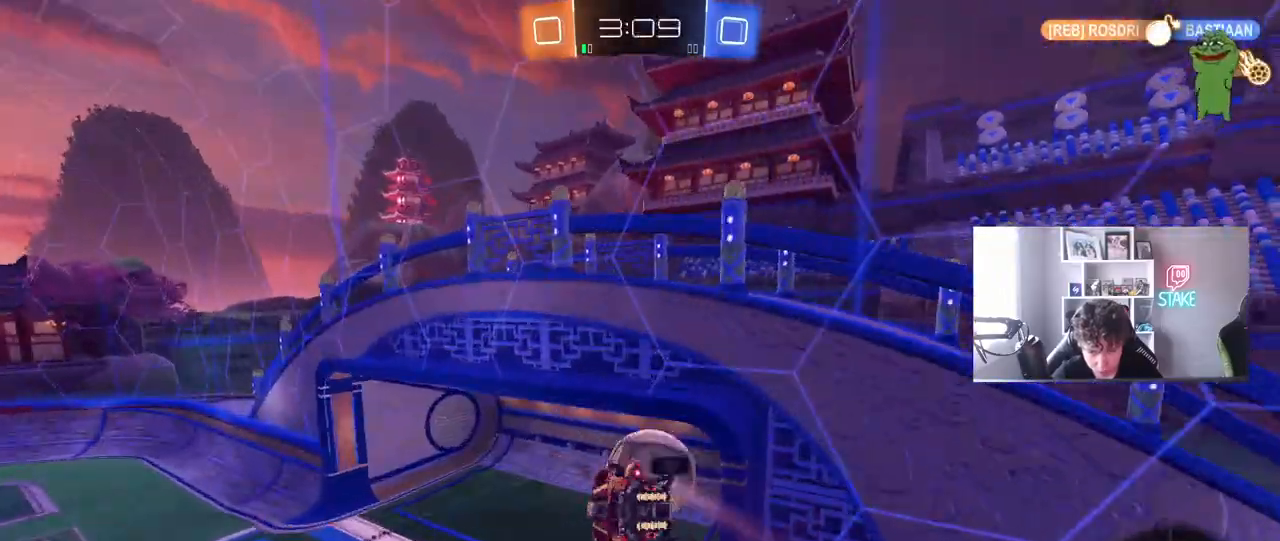
{"keys": ["a", "space", "w"], "mouse": [], "mouse_move": "up-right", "events": [[133, "w", "down"], [183, "shift", "up"], [417, "space", "down"]]}
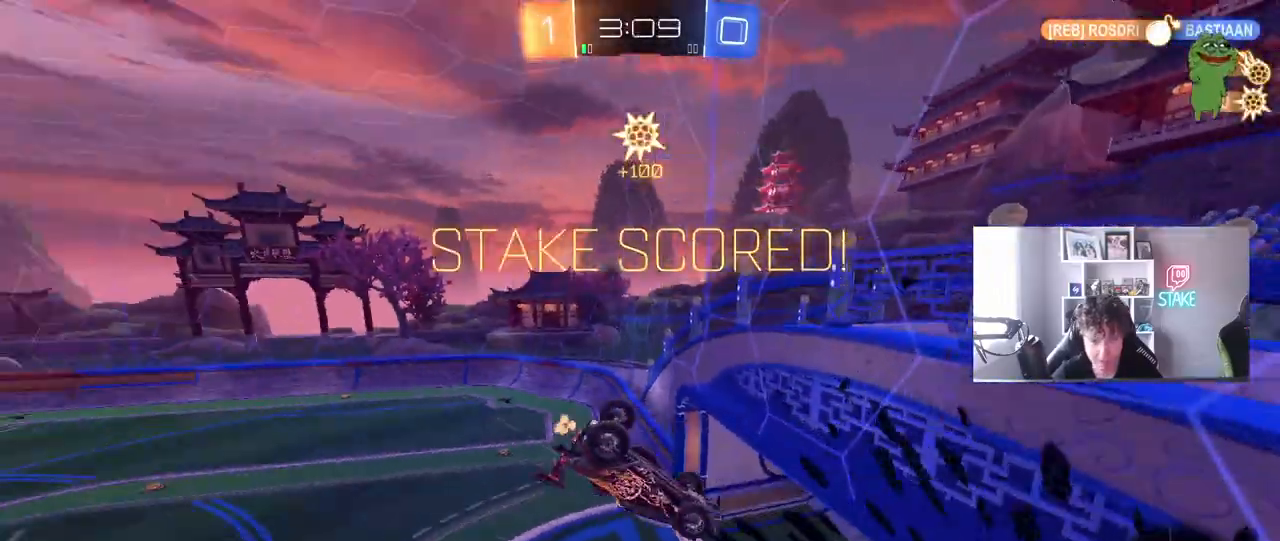
{"keys": ["a"], "mouse": [], "mouse_move": "still", "events": [[100, "space", "up"], [283, "a", "up"], [333, "a", "down"], [333, "w", "up"]]}
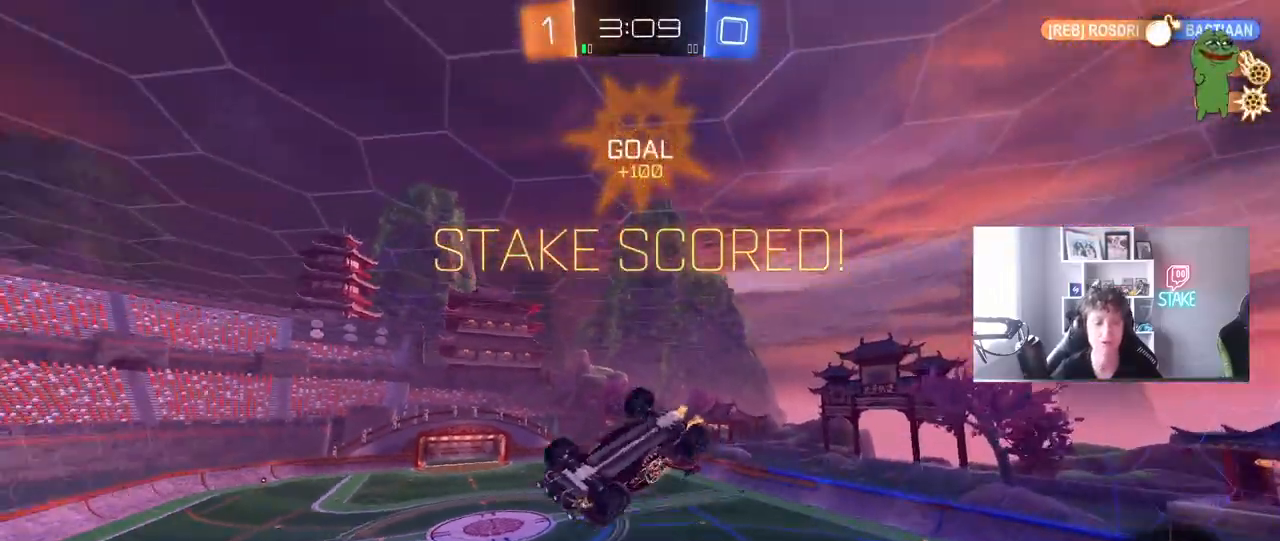
{"keys": ["a", "s", "shift"], "mouse": ["left"], "mouse_move": "still", "events": [[117, "s", "down"], [300, "mouse_left", "down"], [350, "a", "up"], [350, "s", "up"], [450, "a", "down"], [450, "shift", "down"], [483, "s", "down"]]}
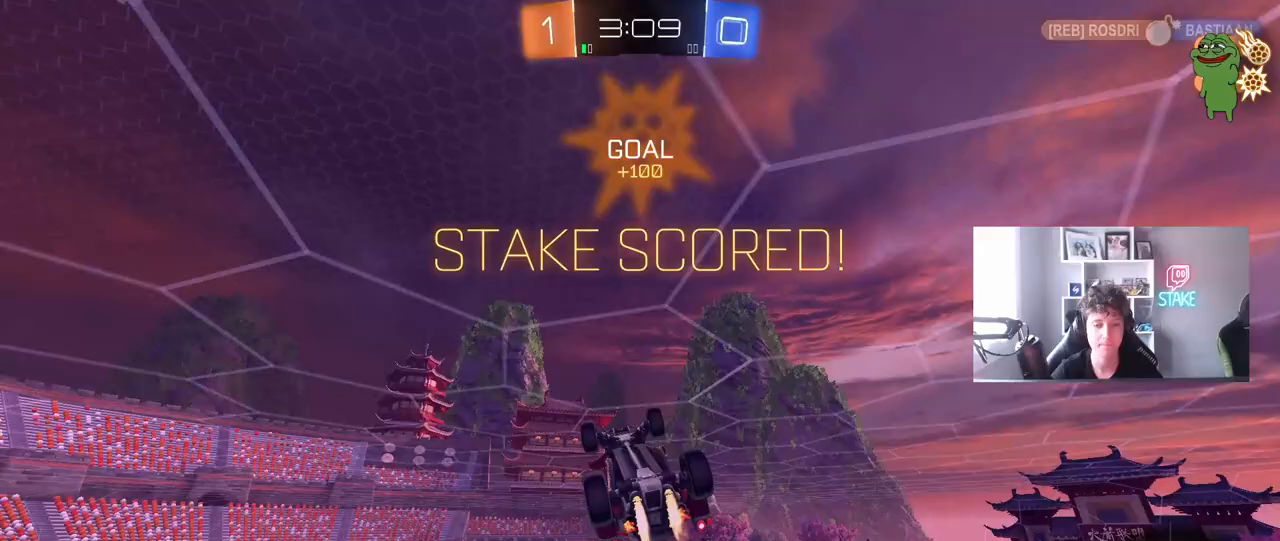
{"keys": ["a", "shift", "w"], "mouse": ["right"], "mouse_move": "still", "events": [[33, "d", "down"], [83, "d", "up"], [133, "a", "up"], [133, "s", "up"], [183, "d", "down"], [217, "mouse_right", "down"], [317, "d", "up"], [367, "mouse_left", "up"], [367, "mouse_right", "up"], [417, "a", "down"], [467, "w", "down"], [500, "mouse_right", "down"]]}
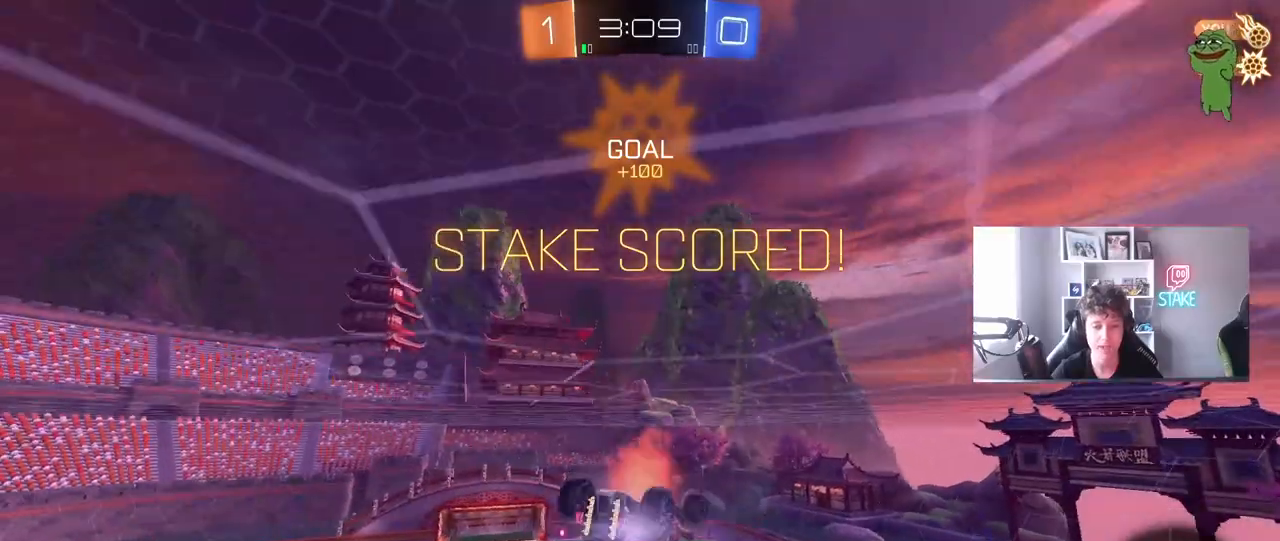
{"keys": ["d", "s"], "mouse": ["left"], "mouse_move": "still", "events": [[100, "mouse_left", "down"], [150, "s", "down"], [150, "w", "up"], [200, "mouse_right", "up"], [433, "a", "up"], [433, "d", "down"], [433, "shift", "up"]]}
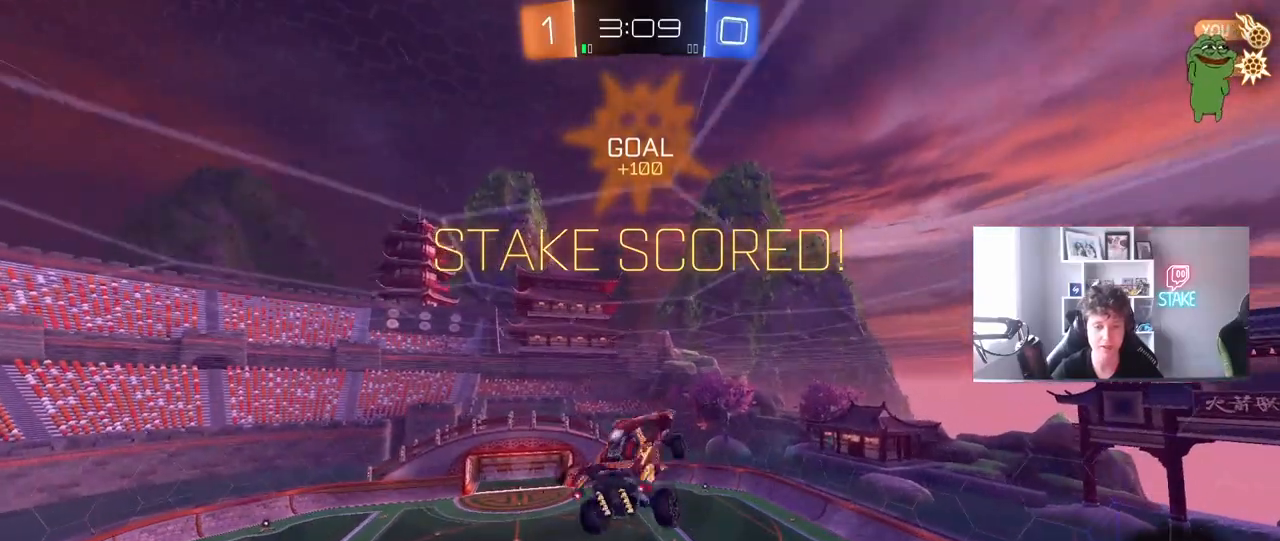
{"keys": [], "mouse": [], "mouse_move": "still", "events": [[17, "s", "up"], [117, "q", "down"], [250, "mouse_left", "up"], [300, "d", "up"], [400, "q", "up"]]}
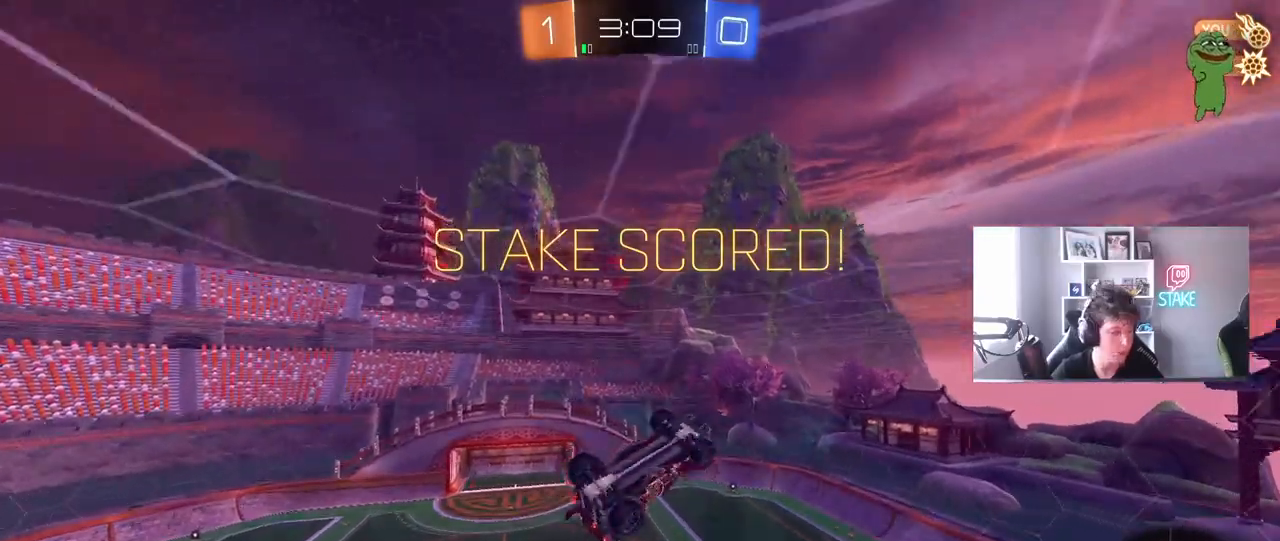
{"keys": [], "mouse": [], "mouse_move": "still", "events": []}
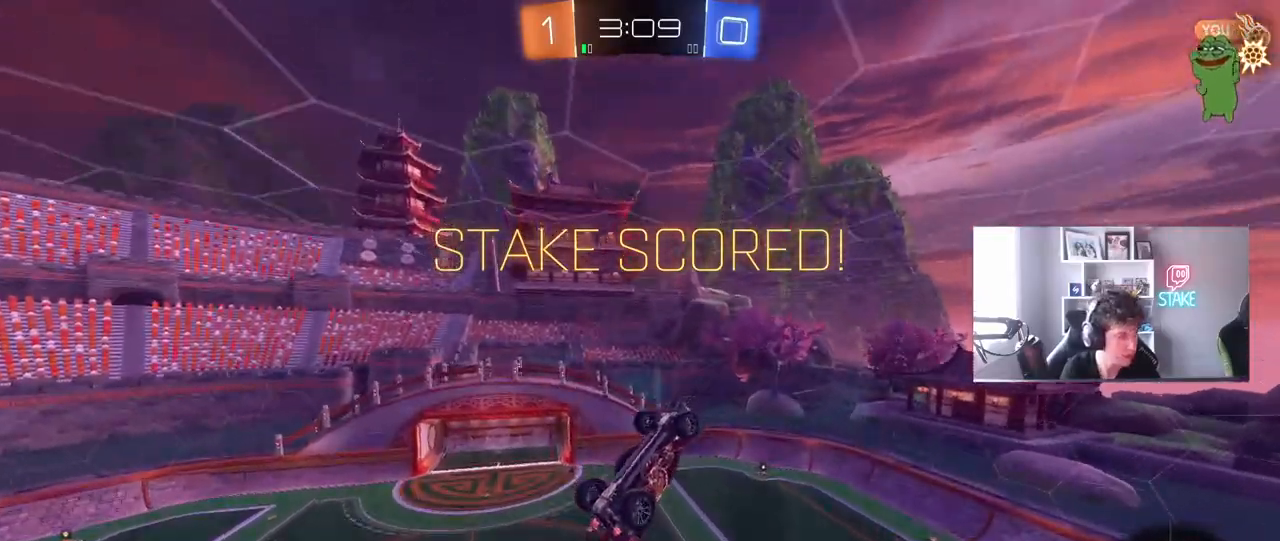
{"keys": [], "mouse": ["right"], "mouse_move": "up-right", "events": [[467, "mouse_right", "down"]]}
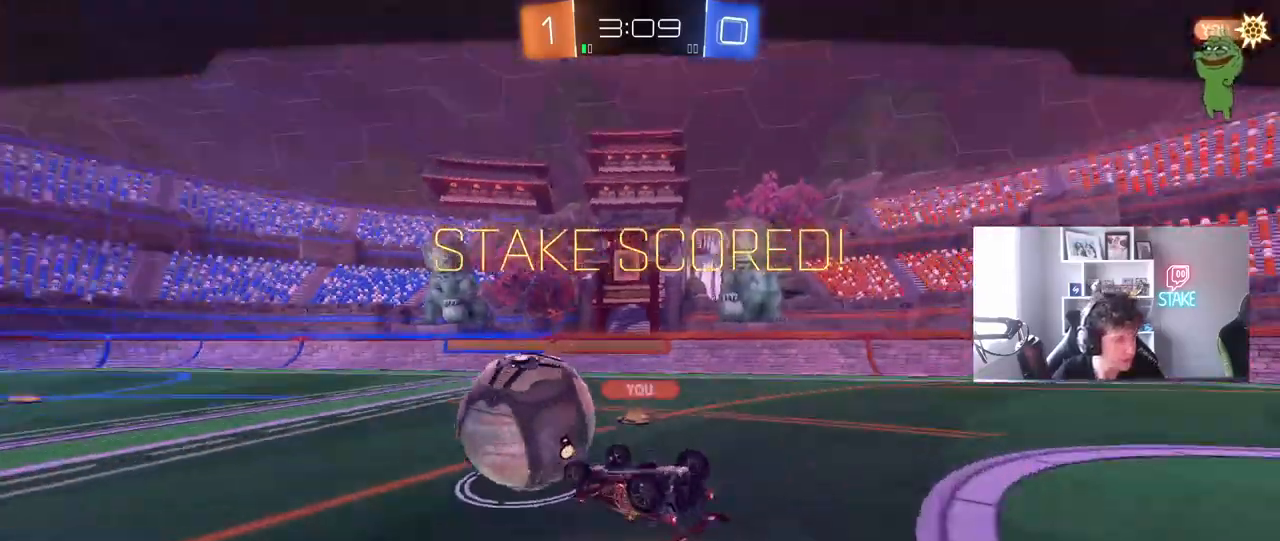
{"keys": [], "mouse": ["right"], "mouse_move": "still", "events": [[117, "mouse_right", "up"], [200, "mouse_right", "down"], [350, "mouse_right", "up"], [400, "mouse_right", "down"]]}
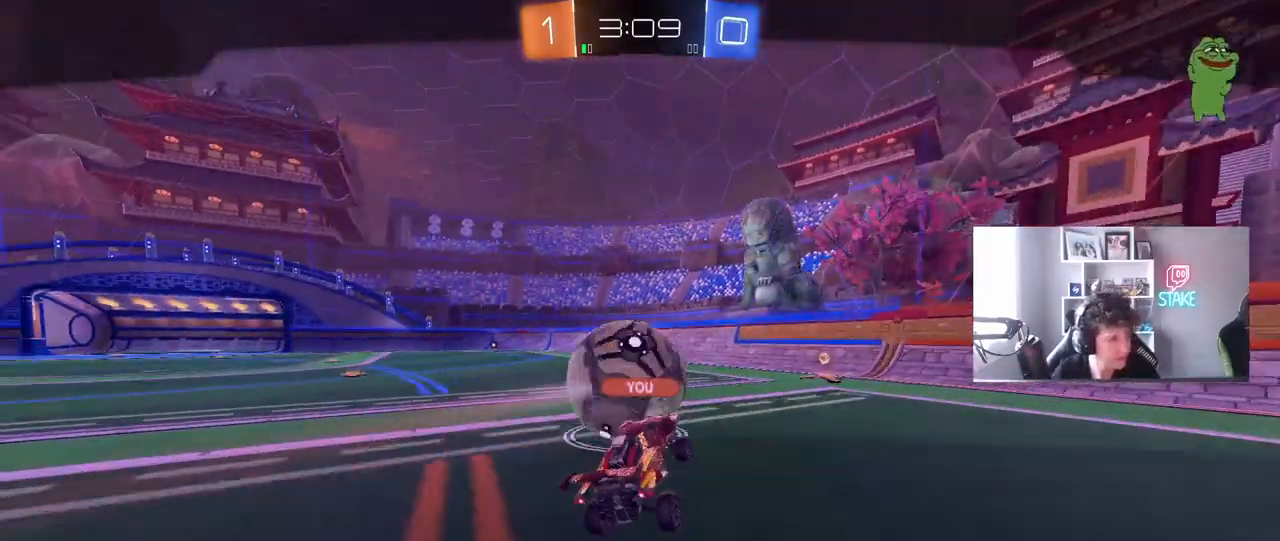
{"keys": [], "mouse": ["right"], "mouse_move": "still", "events": [[83, "mouse_right", "up"], [133, "mouse_right", "down"], [317, "mouse_right", "up"], [367, "mouse_right", "down"]]}
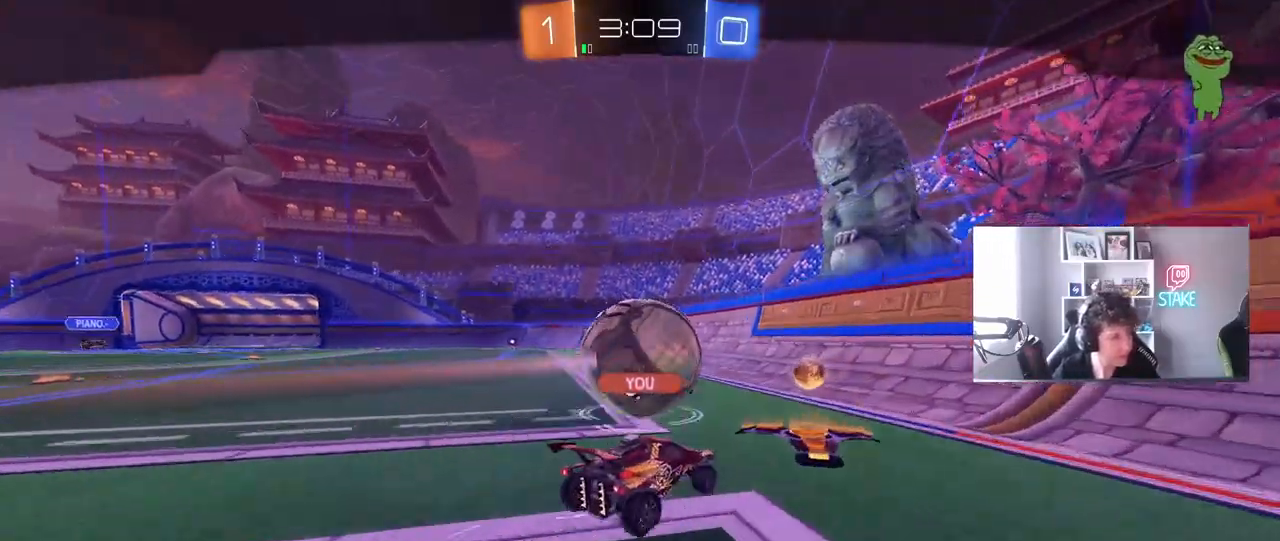
{"keys": [], "mouse": ["right"], "mouse_move": "still", "events": [[50, "mouse_right", "up"], [150, "mouse_right", "down"], [383, "mouse_right", "up"], [467, "mouse_right", "down"]]}
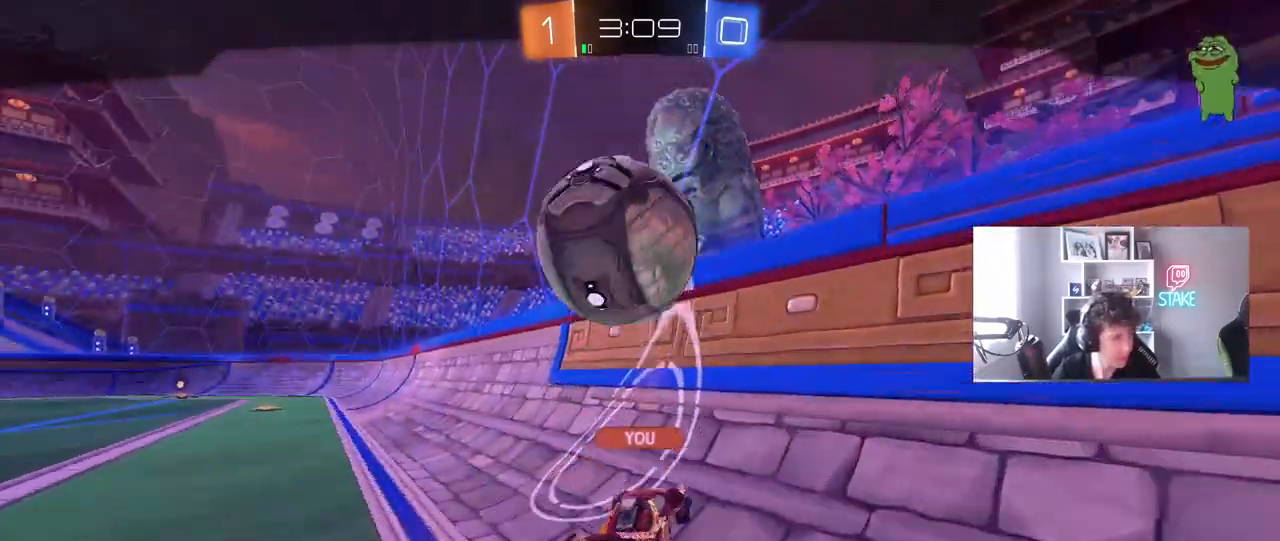
{"keys": [], "mouse": ["right"], "mouse_move": "still", "events": [[450, "mouse_right", "up"], [500, "mouse_right", "down"]]}
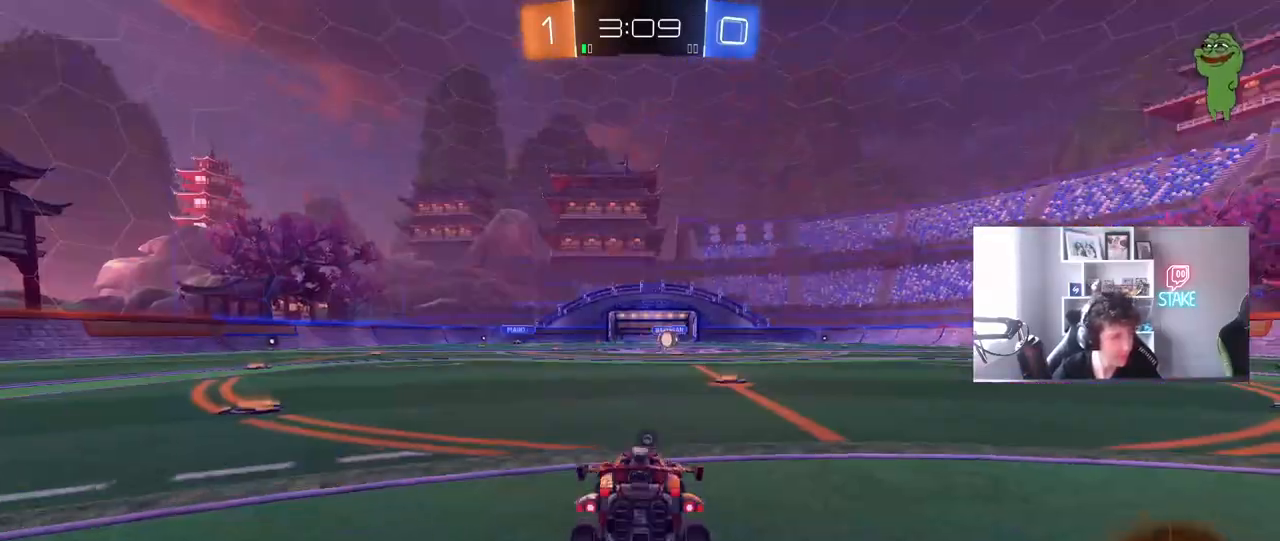
{"keys": [], "mouse": [], "mouse_move": "still", "events": [[183, "mouse_right", "up"], [267, "mouse_right", "down"], [467, "mouse_right", "up"]]}
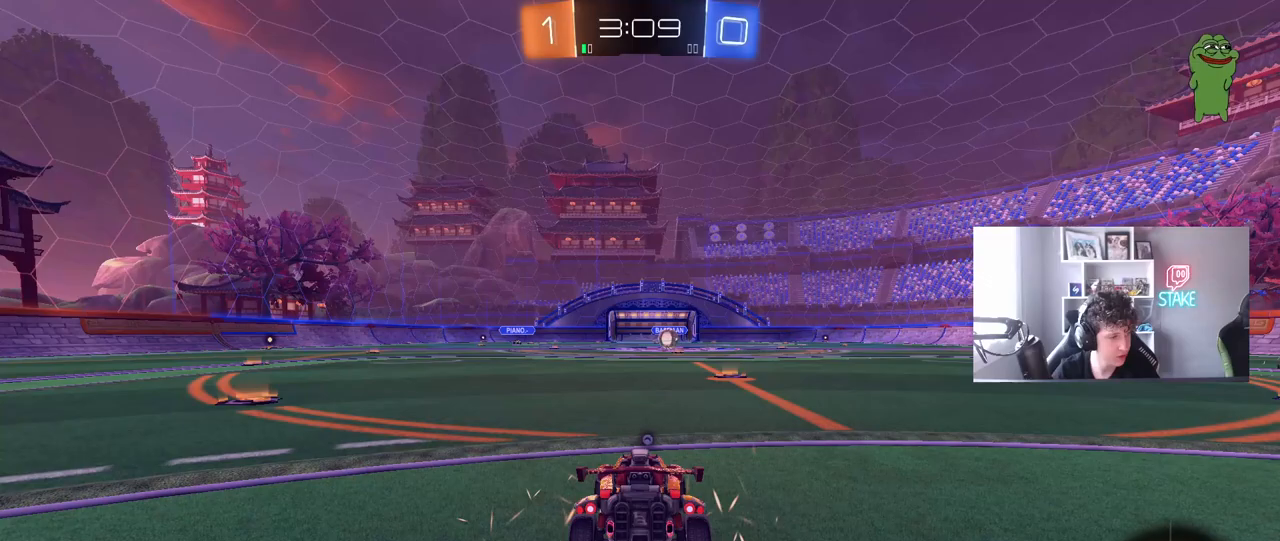
{"keys": [], "mouse": ["right"], "mouse_move": "still", "events": [[50, "mouse_right", "down"], [250, "mouse_right", "up"], [283, "mouse_right", "down"]]}
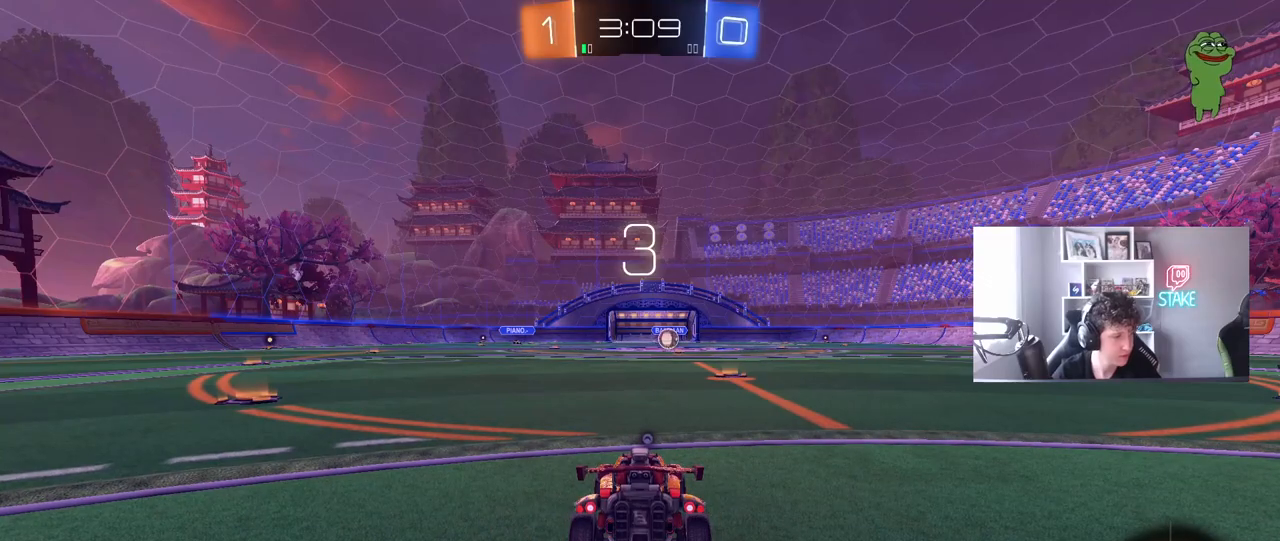
{"keys": [], "mouse": [], "mouse_move": "still", "events": [[17, "mouse_right", "up"], [117, "mouse_right", "down"], [250, "mouse_right", "up"]]}
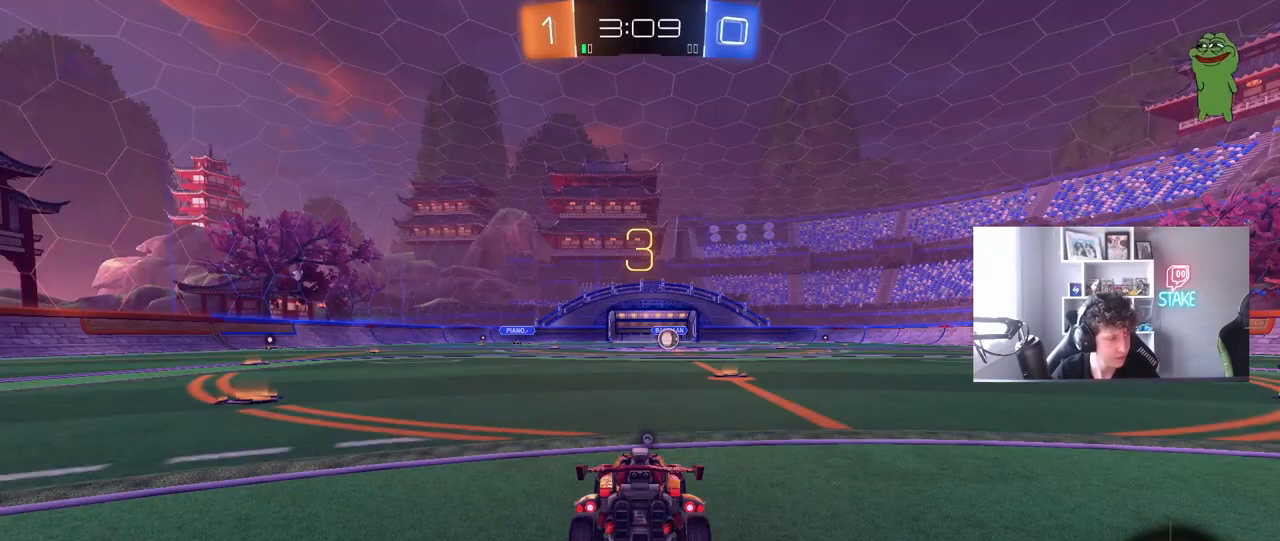
{"keys": ["w"], "mouse": [], "mouse_move": "right", "events": [[267, "mouse_left", "down"], [417, "mouse_left", "up"], [500, "w", "down"]]}
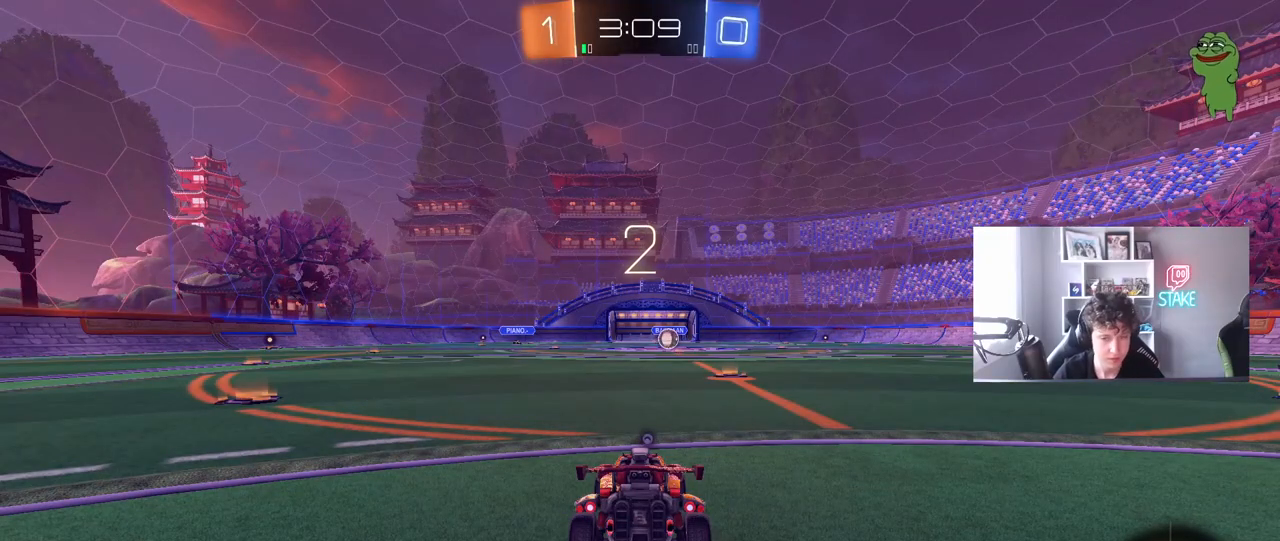
{"keys": ["w"], "mouse": [], "mouse_move": "still", "events": [[250, "space", "down"], [383, "space", "up"]]}
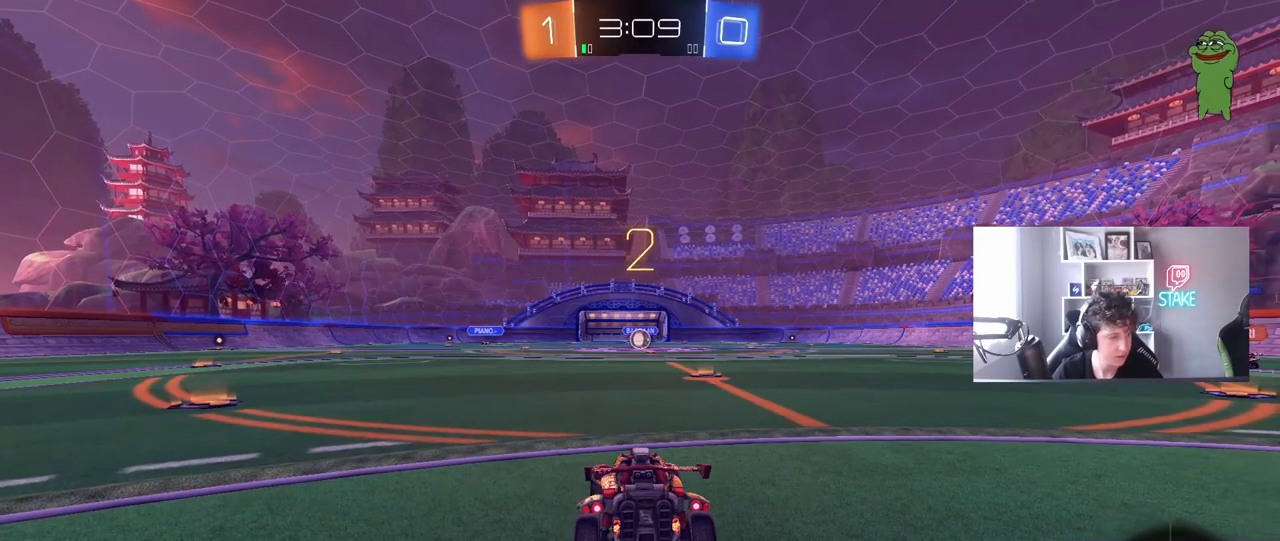
{"keys": ["tab", "w"], "mouse": [], "mouse_move": "right", "events": [[117, "tab", "down"], [200, "mouse_left", "down"], [300, "mouse_left", "up"]]}
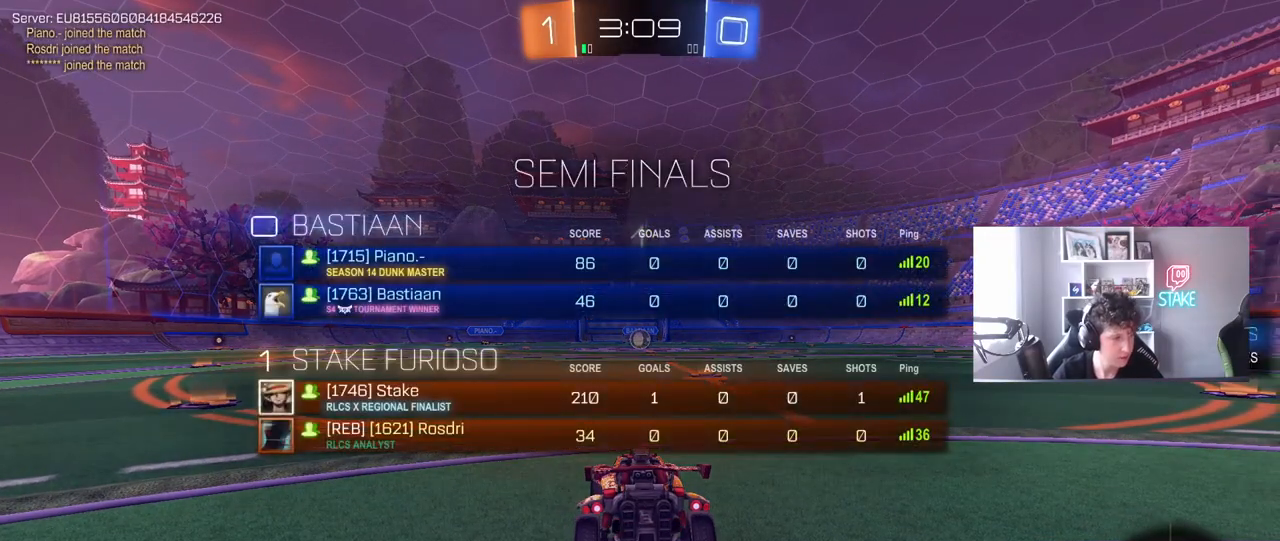
{"keys": ["tab", "w"], "mouse": [], "mouse_move": "left", "events": []}
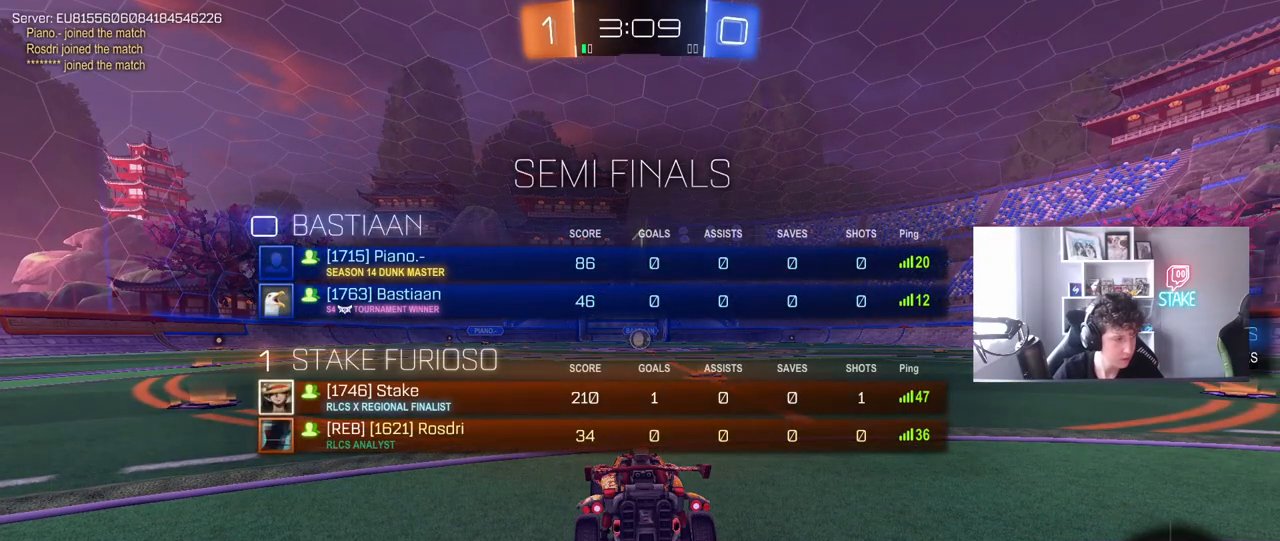
{"keys": ["tab", "w"], "mouse": ["left"], "mouse_move": "still", "events": [[233, "mouse_left", "down"], [383, "d", "down"], [467, "d", "up"]]}